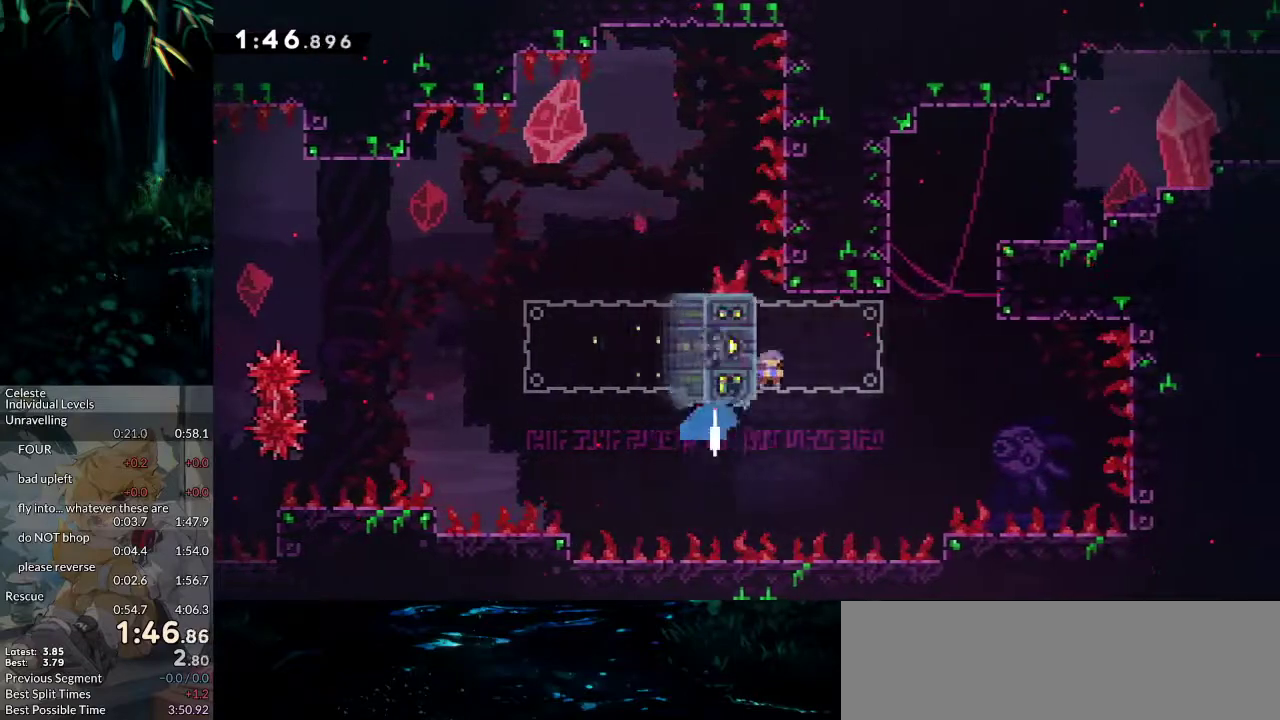
Gameplay with keyboard; each line is a JSON object with the keys held at the frame after it. "events" lists presses ("down") and releases ("up") of "dash", "demo", "down", "grab", "jump", "jump2", "left", "pause", "right", "talk" and "up" between this image and that frame as [ms after this image, input, new state], when the widget could be followed in between. No other keys are recorded. Mouse input is not recorded. Key names are as the overlay labels them; some are game actions (e.g. jump) rather than physical keys.
{"keys": ["down"], "events": [[67, "demo", "up"], [67, "jump2", "down"], [67, "right", "down"], [117, "up", "up"], [150, "down", "down"], [250, "jump2", "up"], [400, "right", "up"]]}
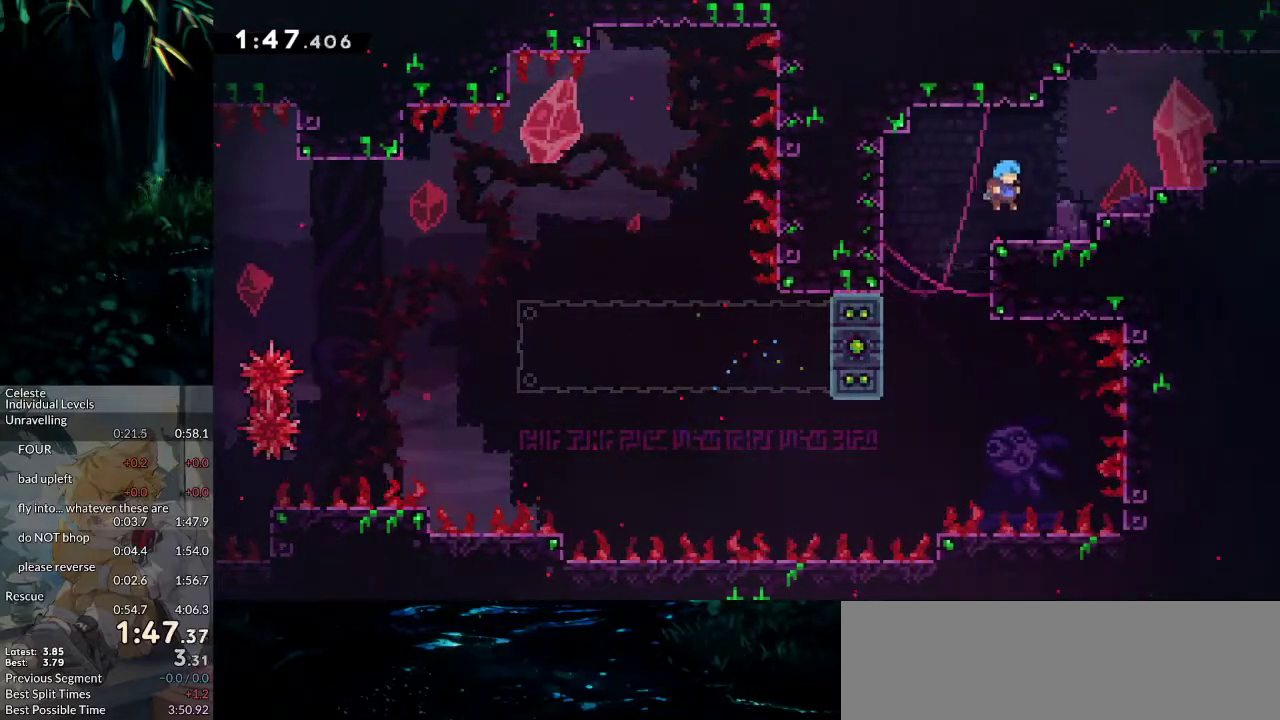
{"keys": ["dash", "down", "grab", "jump", "jump2", "right"], "events": [[33, "right", "down"], [83, "dash", "down"], [83, "grab", "down"], [167, "jump2", "down"], [217, "jump", "down"], [267, "jump", "up"], [367, "jump", "down"], [417, "jump", "up"], [450, "jump", "down"]]}
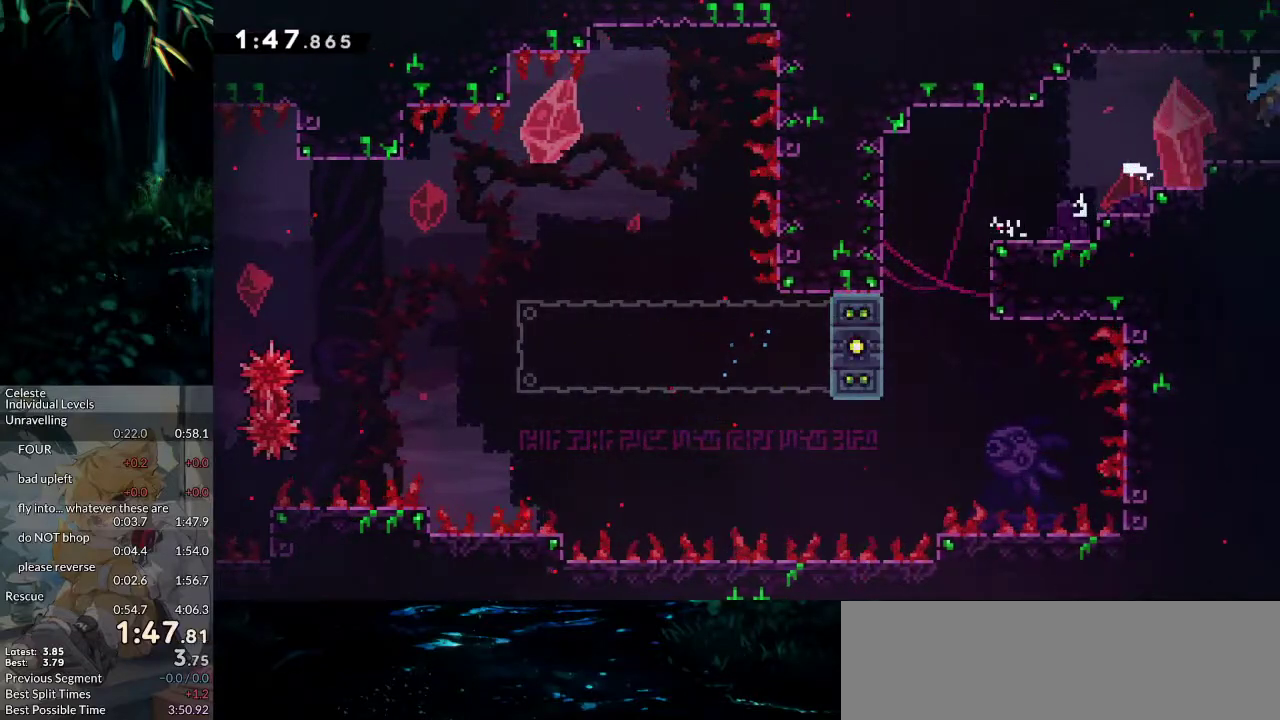
{"keys": ["down", "right"], "events": [[100, "dash", "up"], [100, "grab", "up"], [100, "jump", "up"], [100, "jump2", "up"]]}
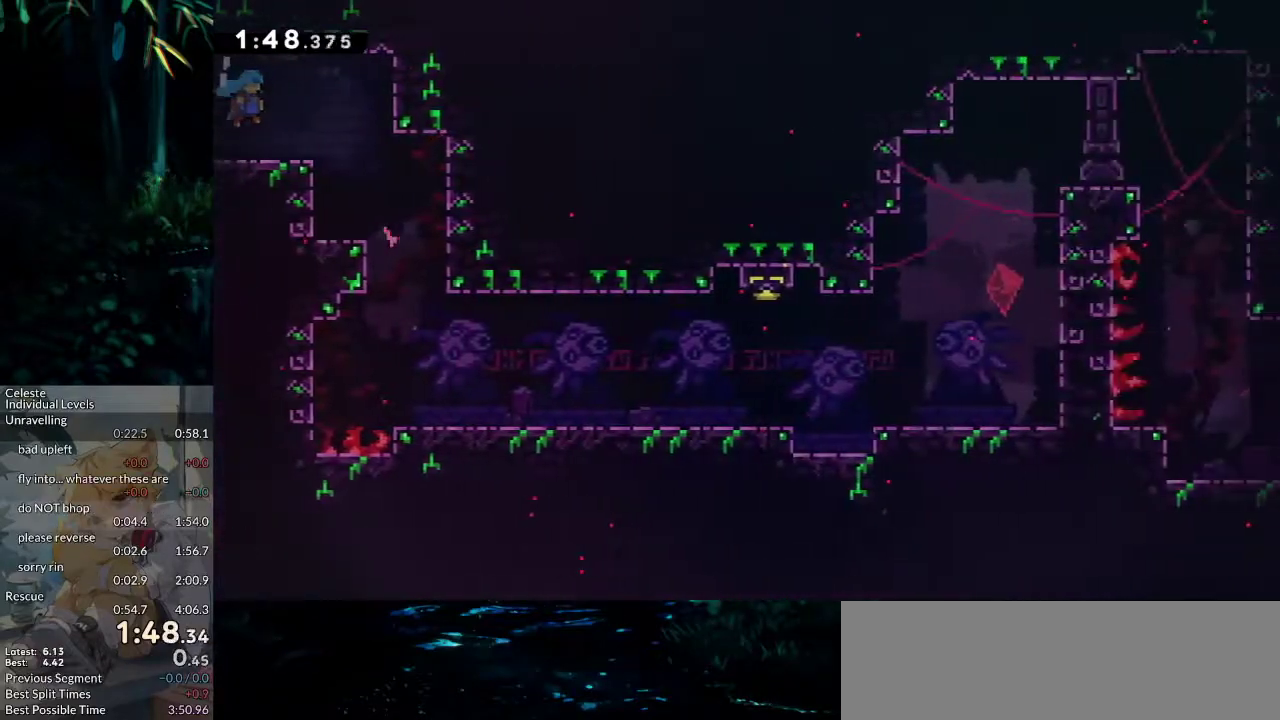
{"keys": ["down"], "events": [[200, "dash", "down"], [350, "dash", "up"], [433, "right", "up"]]}
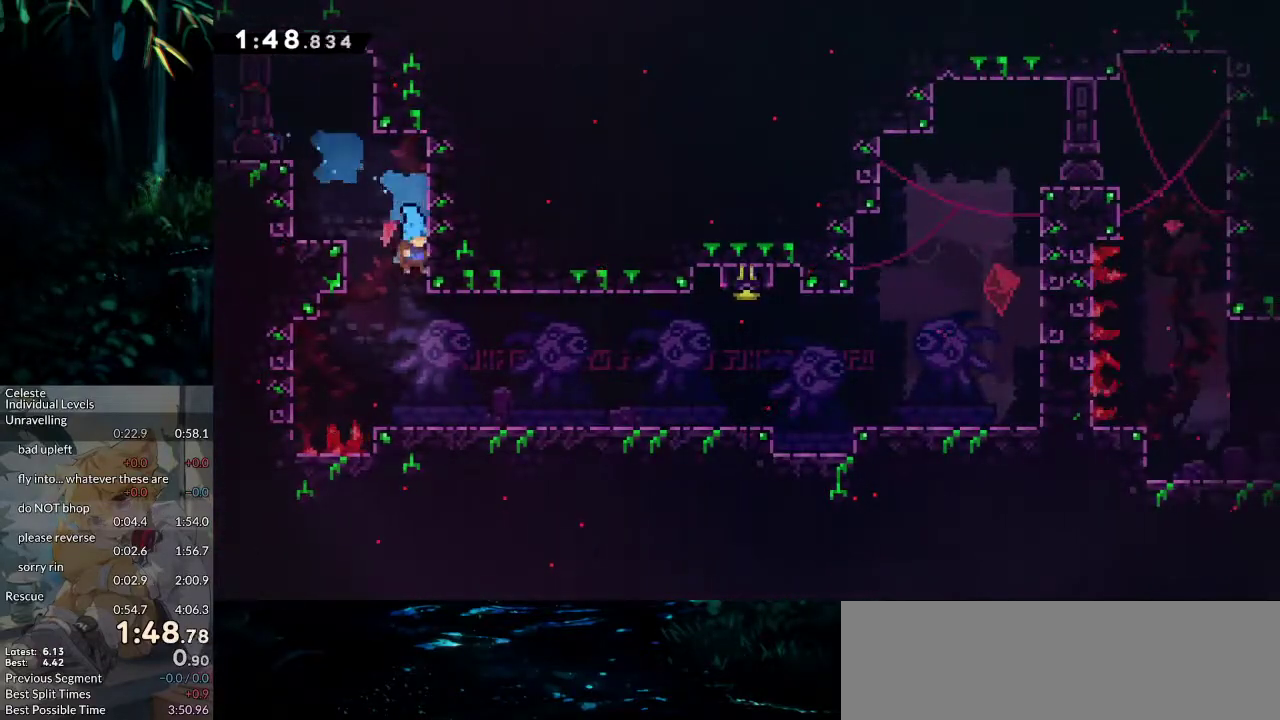
{"keys": ["dash", "jump2", "right", "up"], "events": [[167, "right", "down"], [217, "dash", "down"], [367, "down", "up"], [417, "dash", "up"], [417, "jump2", "down"], [417, "up", "down"], [500, "dash", "down"]]}
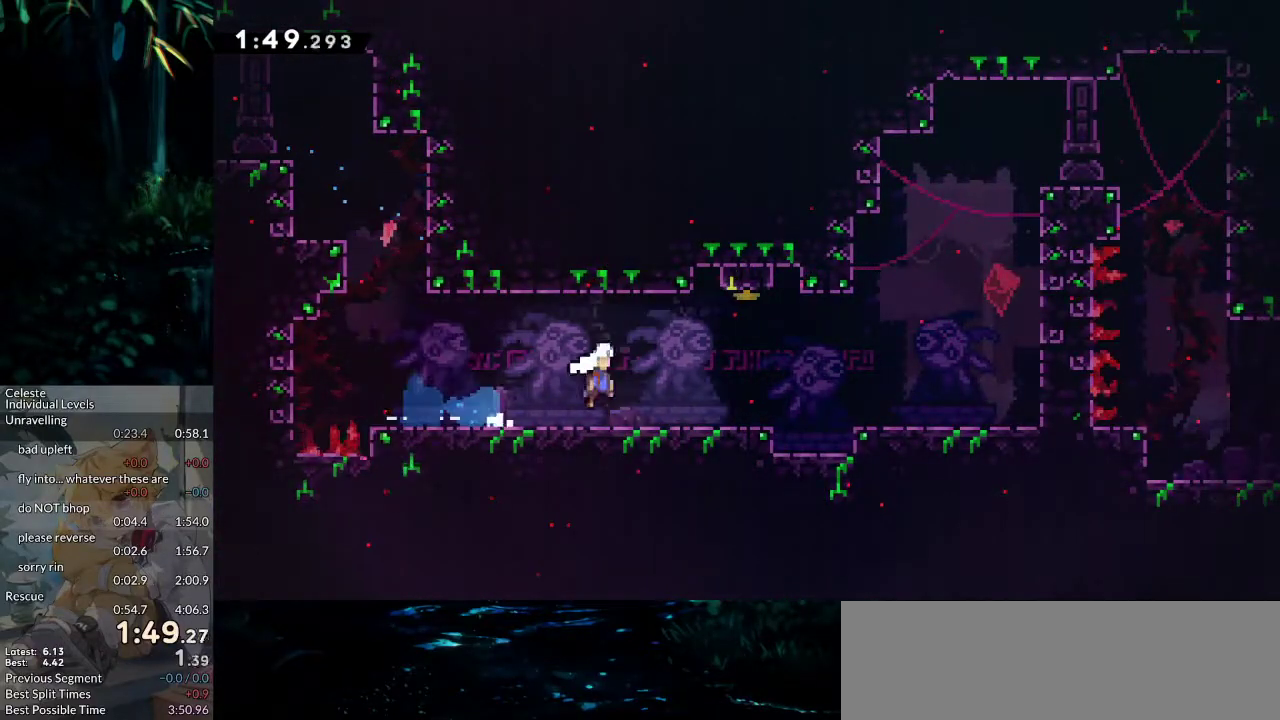
{"keys": ["down"], "events": [[50, "jump2", "up"], [233, "dash", "up"], [233, "up", "up"], [283, "jump2", "down"], [283, "right", "up"], [333, "down", "down"], [383, "jump2", "up"]]}
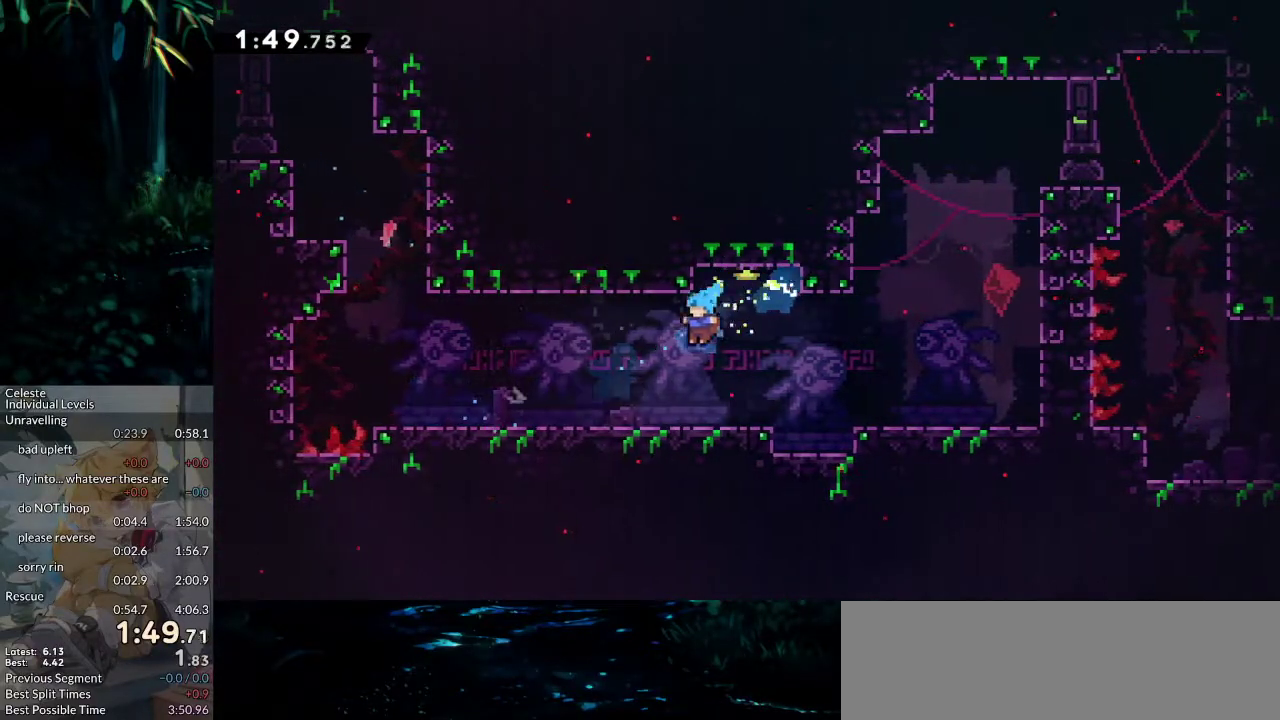
{"keys": ["jump2", "right"], "events": [[117, "right", "down"], [167, "dash", "down"], [250, "jump2", "down"], [300, "dash", "up"], [300, "down", "up"], [300, "jump2", "up"], [483, "jump2", "down"]]}
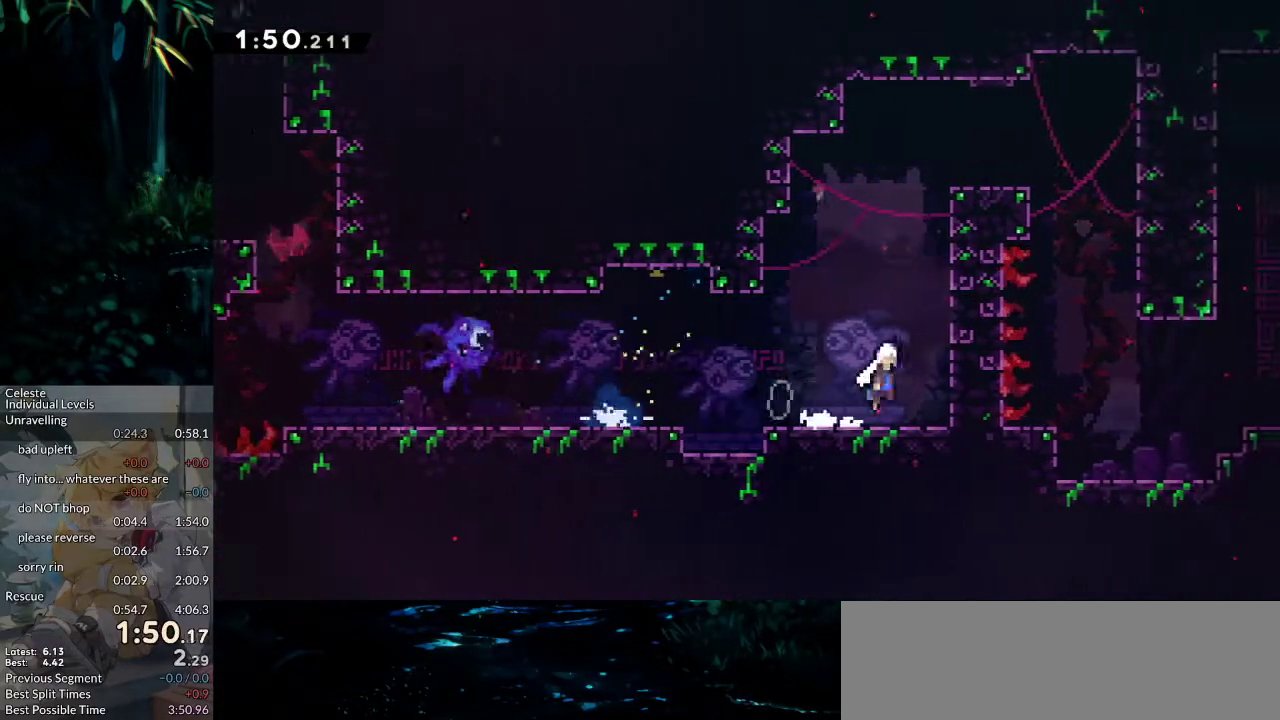
{"keys": ["down", "grab", "jump2", "right"], "events": [[33, "up", "down"], [83, "dash", "down"], [83, "jump2", "up"], [83, "right", "up"], [183, "grab", "down"], [317, "dash", "up"], [317, "right", "down"], [367, "jump2", "down"], [367, "up", "up"], [450, "down", "down"]]}
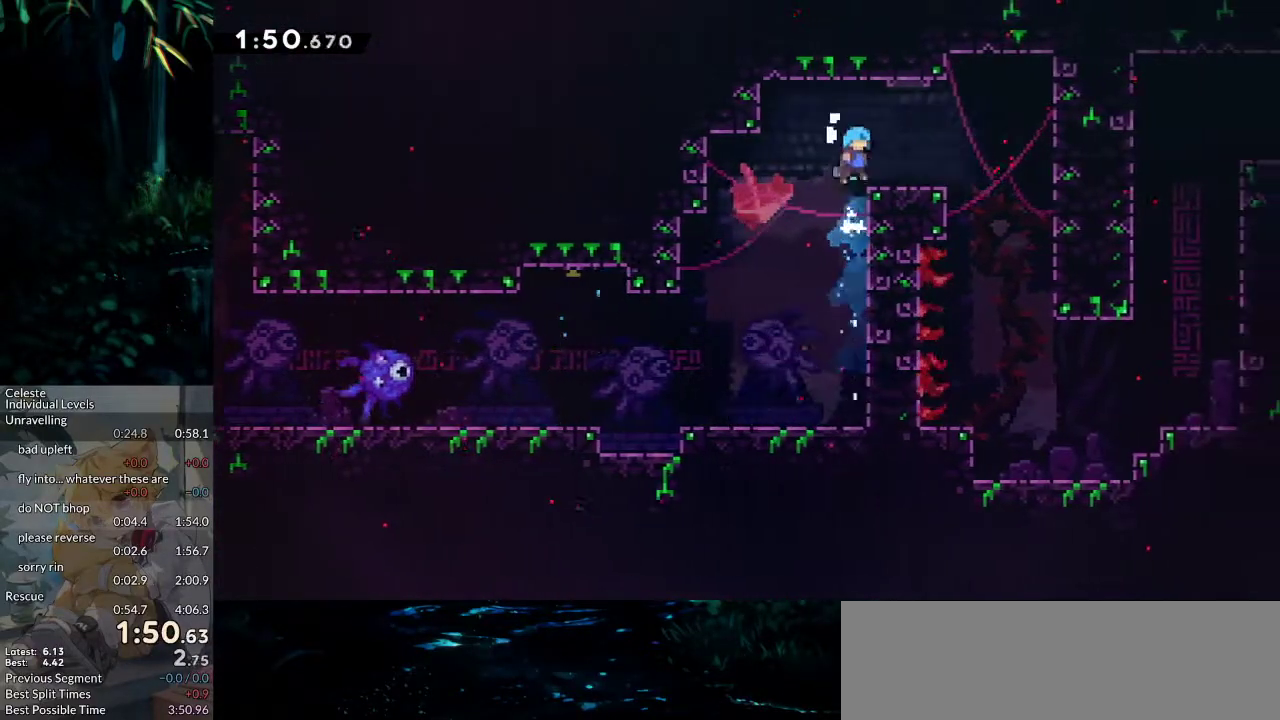
{"keys": ["dash", "down", "right"], "events": [[50, "grab", "up"], [50, "jump2", "up"], [233, "jump2", "down"], [333, "dash", "down"], [333, "jump2", "up"]]}
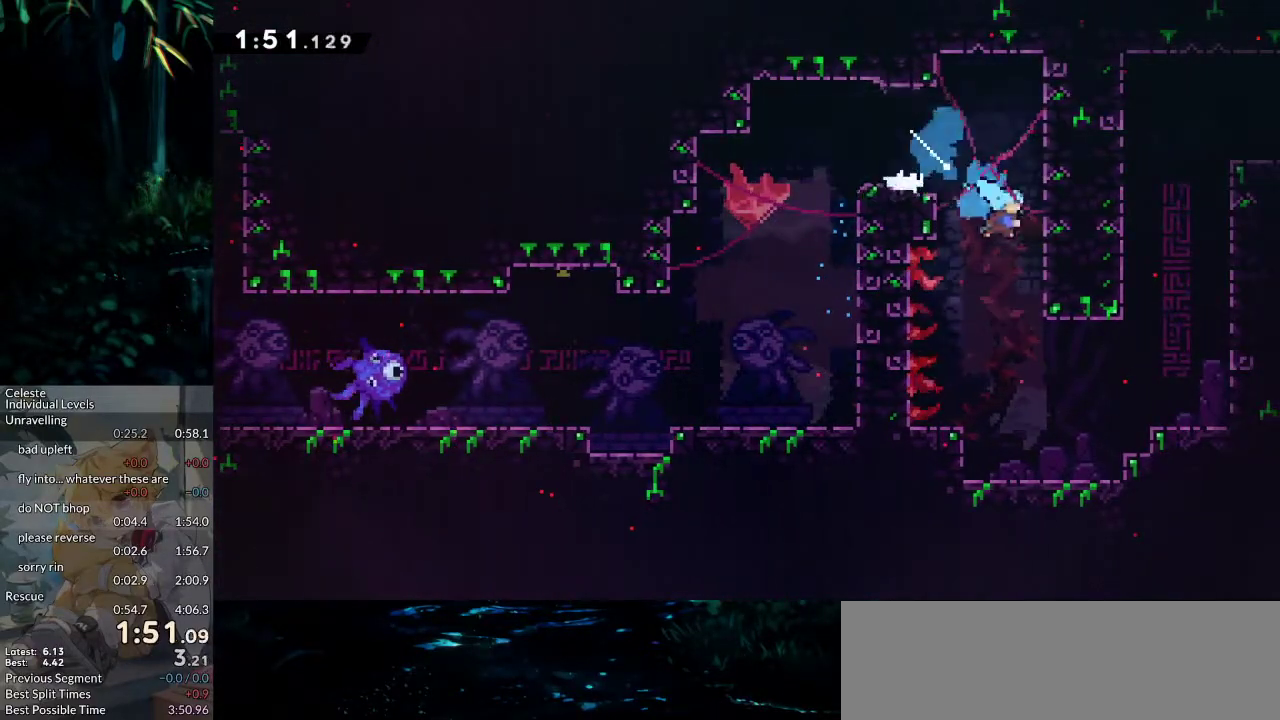
{"keys": ["jump2", "right"], "events": [[150, "dash", "up"], [300, "down", "up"], [383, "jump2", "down"]]}
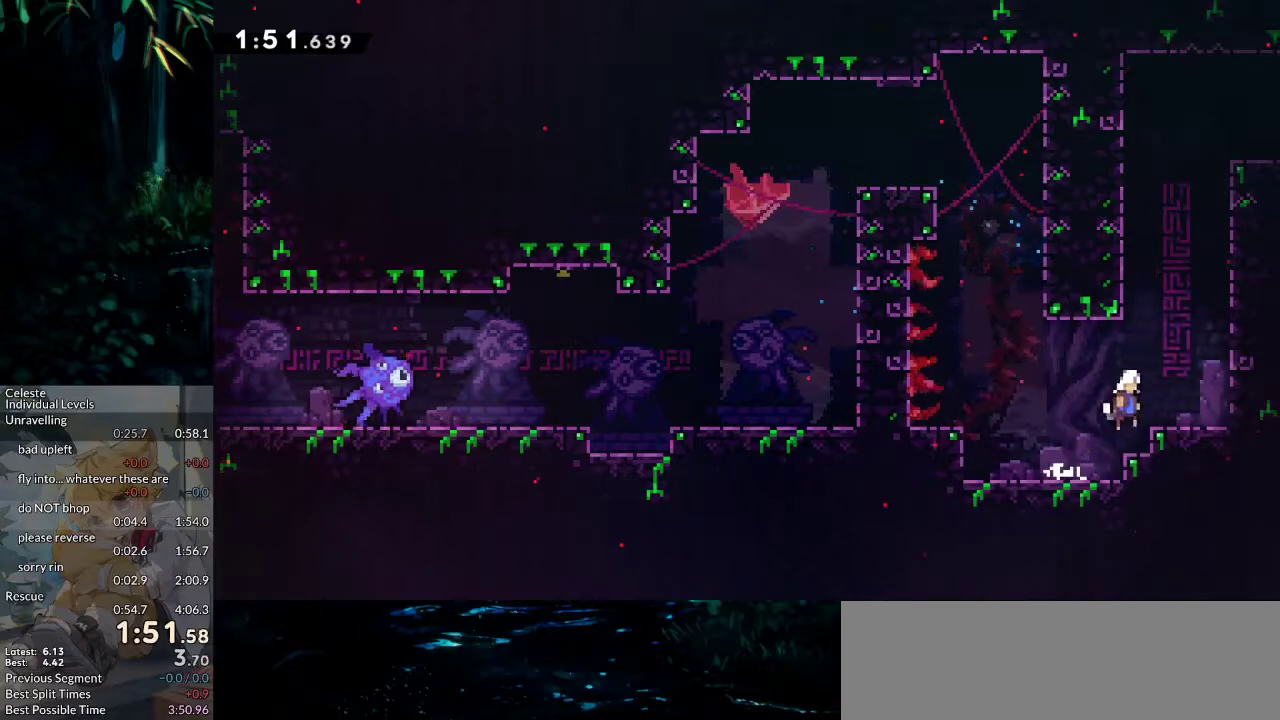
{"keys": ["down", "jump2", "right"], "events": [[33, "up", "down"], [83, "demo", "down"], [83, "jump2", "up"], [83, "right", "up"], [217, "demo", "up"], [217, "jump2", "down"], [217, "right", "down"], [267, "up", "up"], [317, "down", "down"]]}
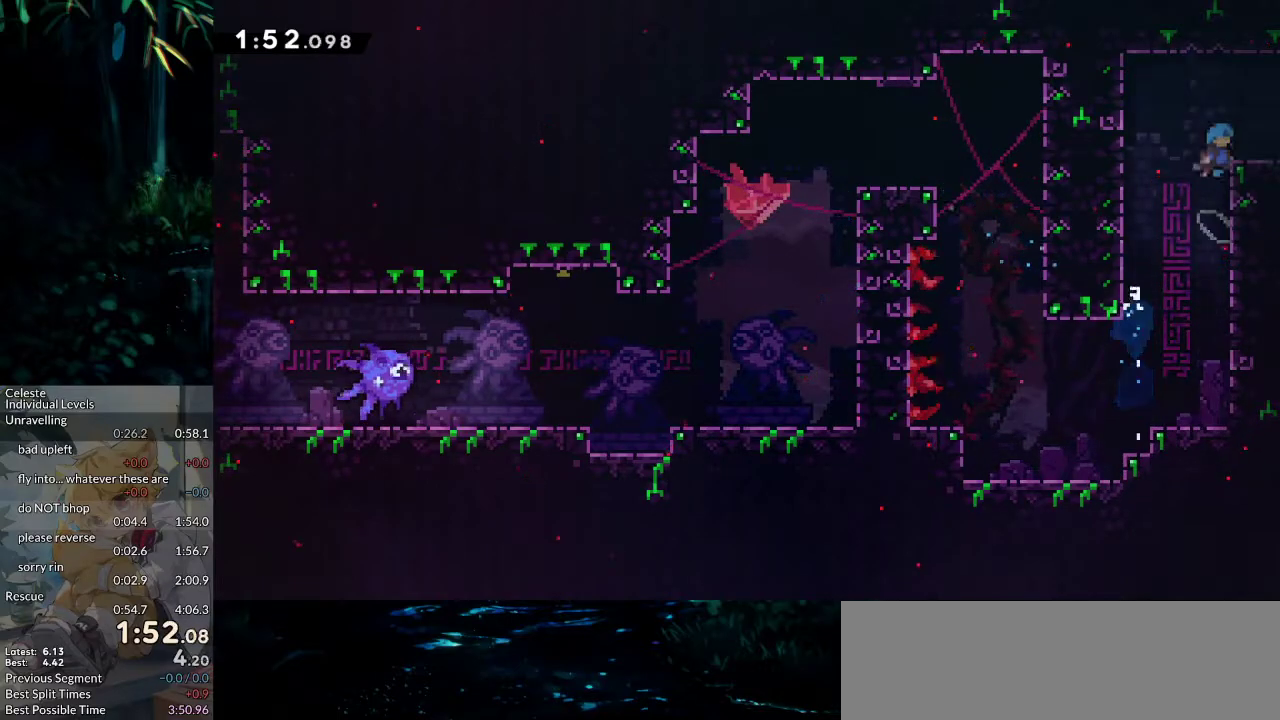
{"keys": ["down", "grab", "jump2", "right"], "events": [[150, "jump2", "up"], [233, "dash", "down"], [233, "grab", "down"], [283, "jump2", "down"], [383, "dash", "up"]]}
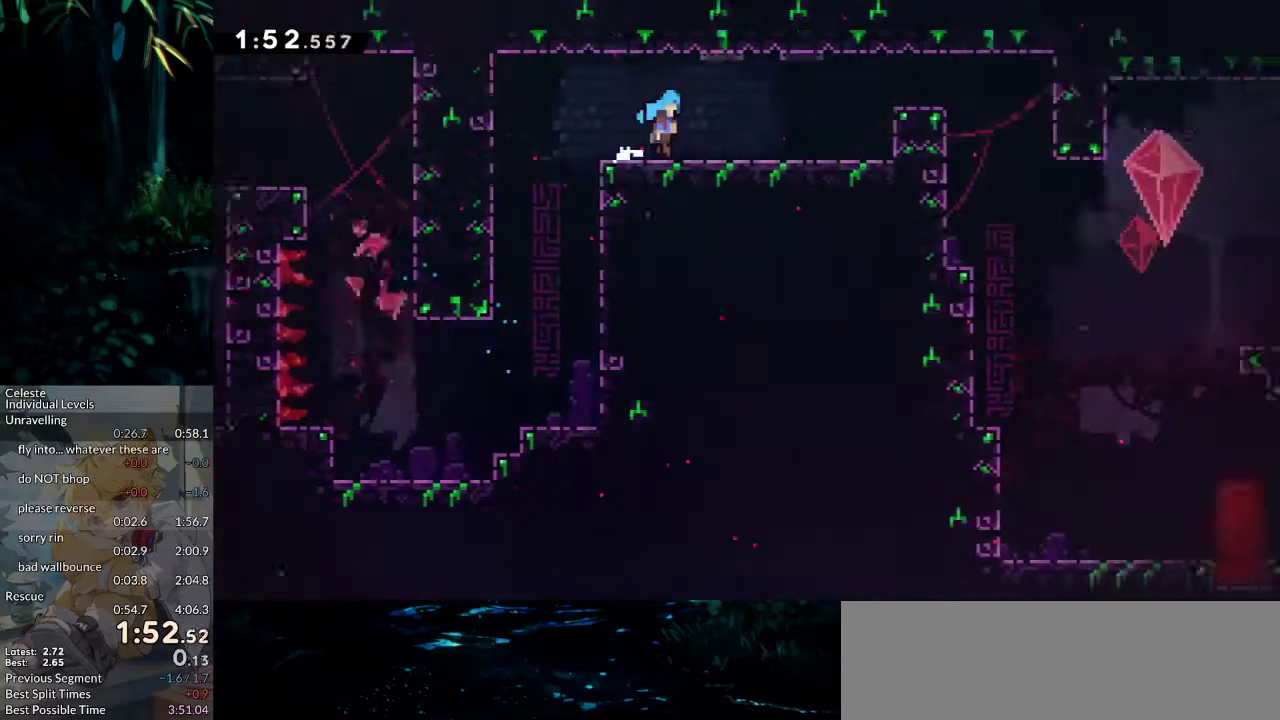
{"keys": ["down", "grab", "jump2", "right"], "events": []}
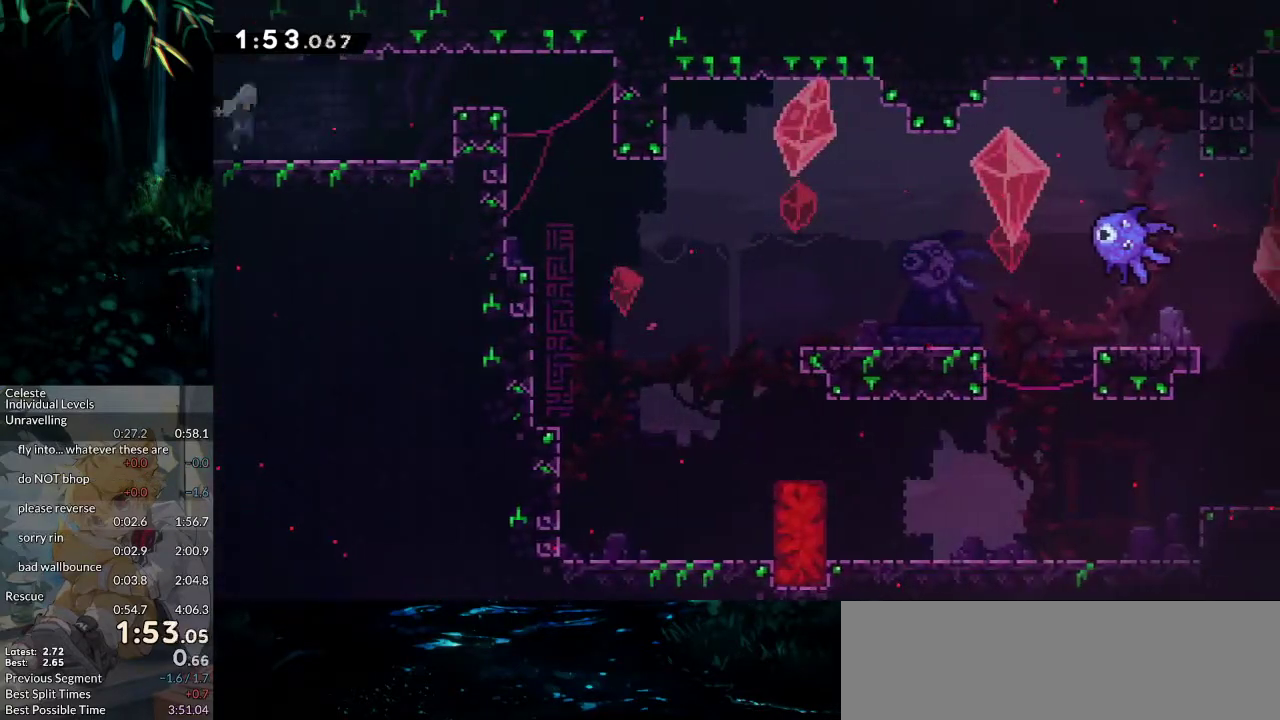
{"keys": ["dash", "down", "left"], "events": [[167, "jump", "down"], [267, "jump", "up"], [267, "jump2", "up"], [317, "grab", "up"], [500, "dash", "down"], [500, "left", "down"], [500, "right", "up"]]}
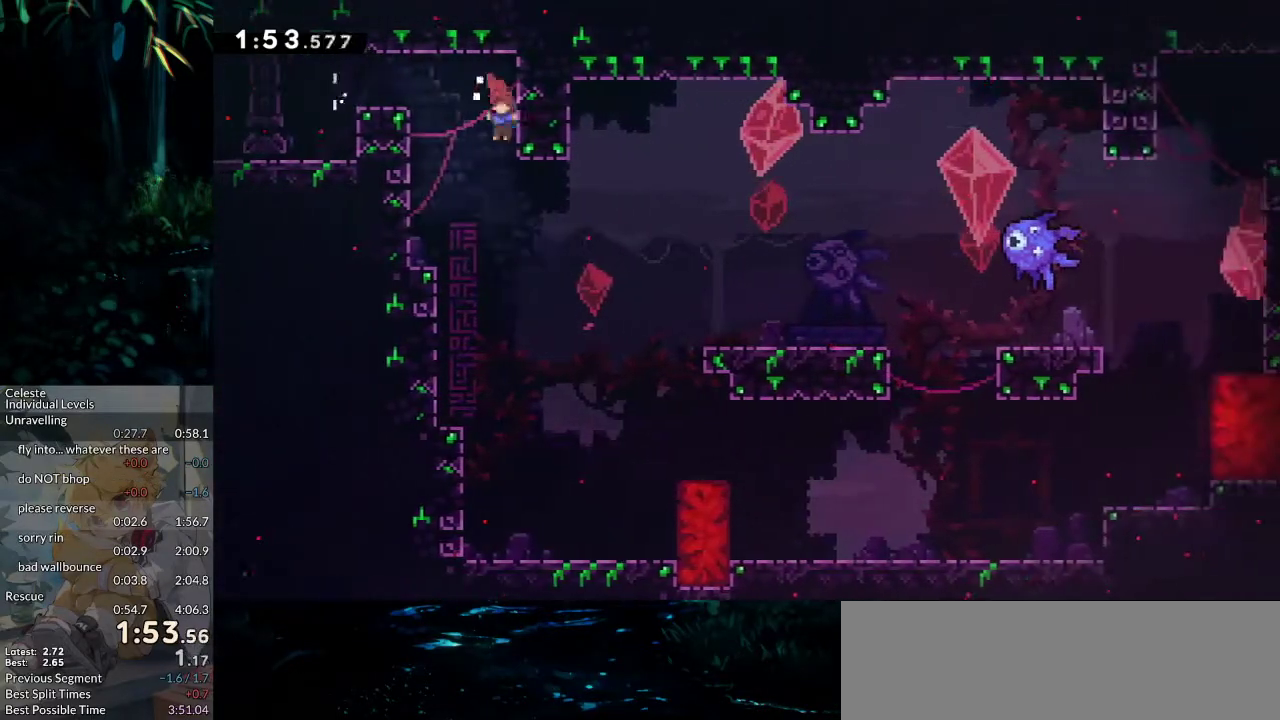
{"keys": ["dash", "down", "left"], "events": [[233, "dash", "up"], [333, "dash", "down"]]}
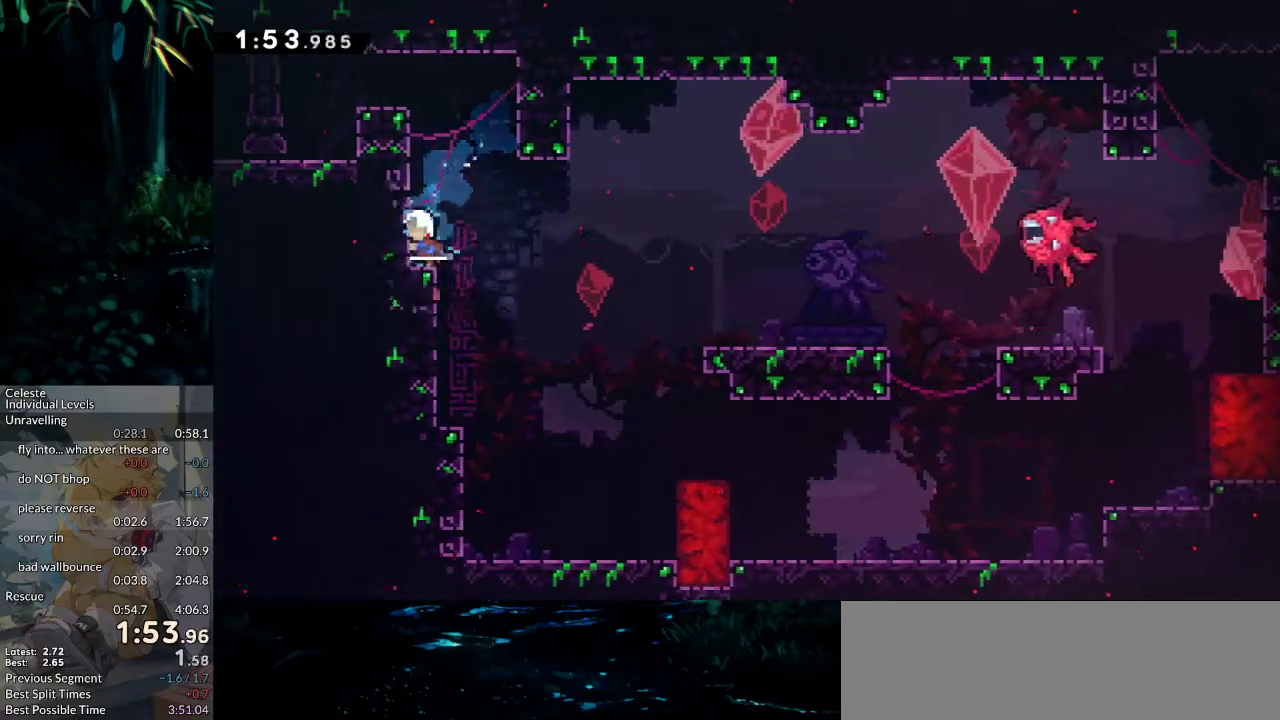
{"keys": ["down", "jump2", "right"], "events": [[17, "dash", "up"], [17, "jump2", "down"], [17, "left", "up"], [17, "right", "down"], [167, "dash", "down"], [167, "jump2", "up"], [433, "dash", "up"], [483, "jump2", "down"]]}
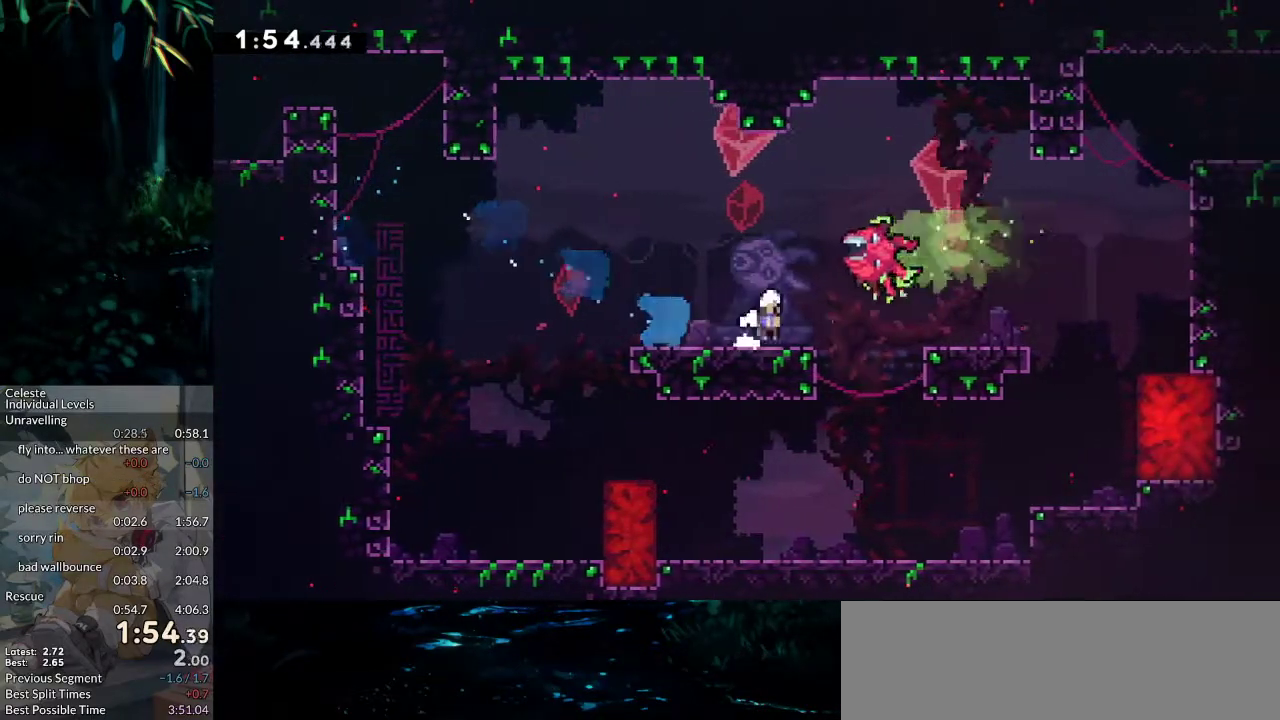
{"keys": ["dash", "grab", "jump", "jump2", "right", "up"], "events": [[267, "down", "up"], [317, "dash", "down"], [317, "grab", "down"], [317, "up", "down"], [500, "jump", "down"]]}
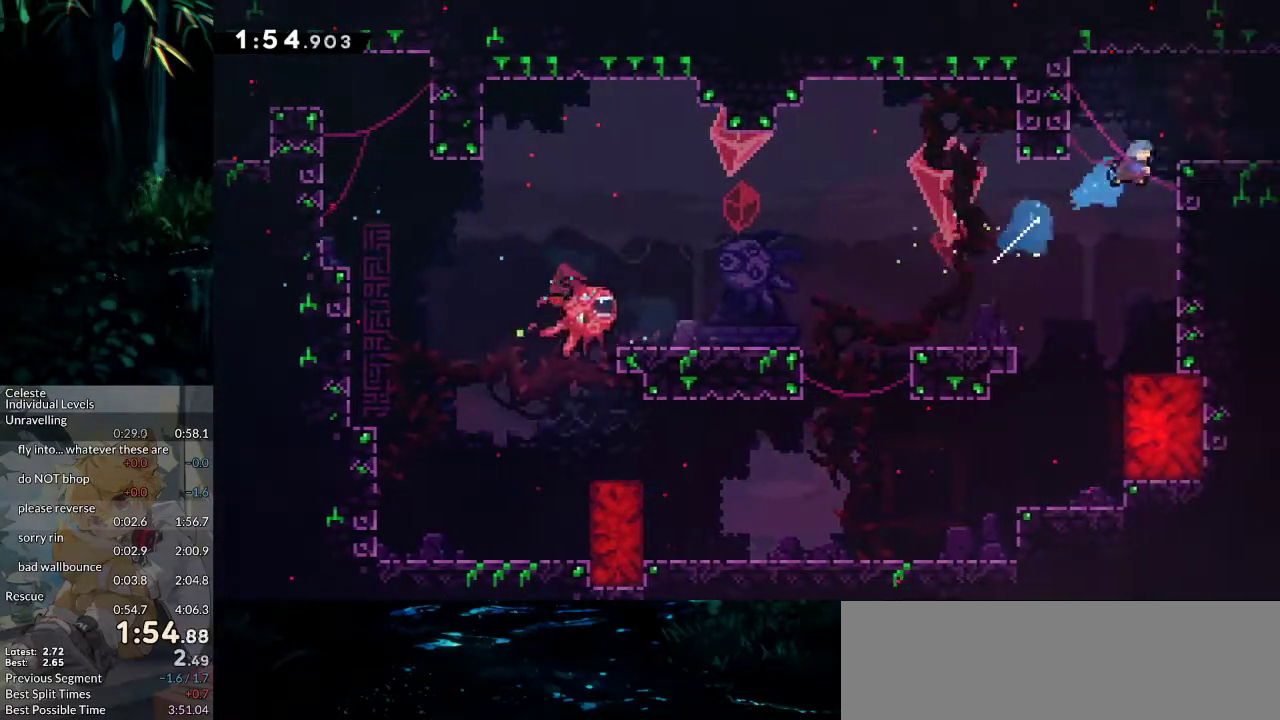
{"keys": ["down", "grab", "jump", "jump2", "right"], "events": [[283, "up", "up"], [333, "down", "down"], [467, "dash", "up"]]}
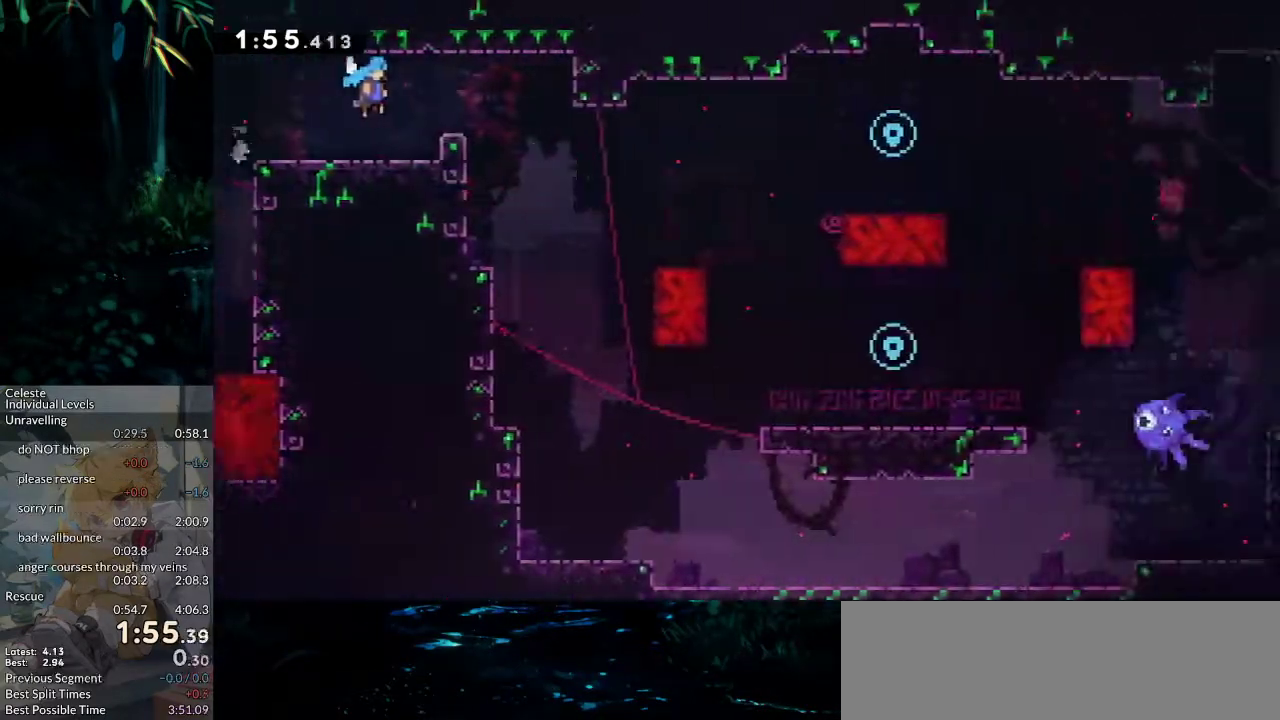
{"keys": ["down", "jump", "right"], "events": [[17, "grab", "up"], [483, "jump2", "up"]]}
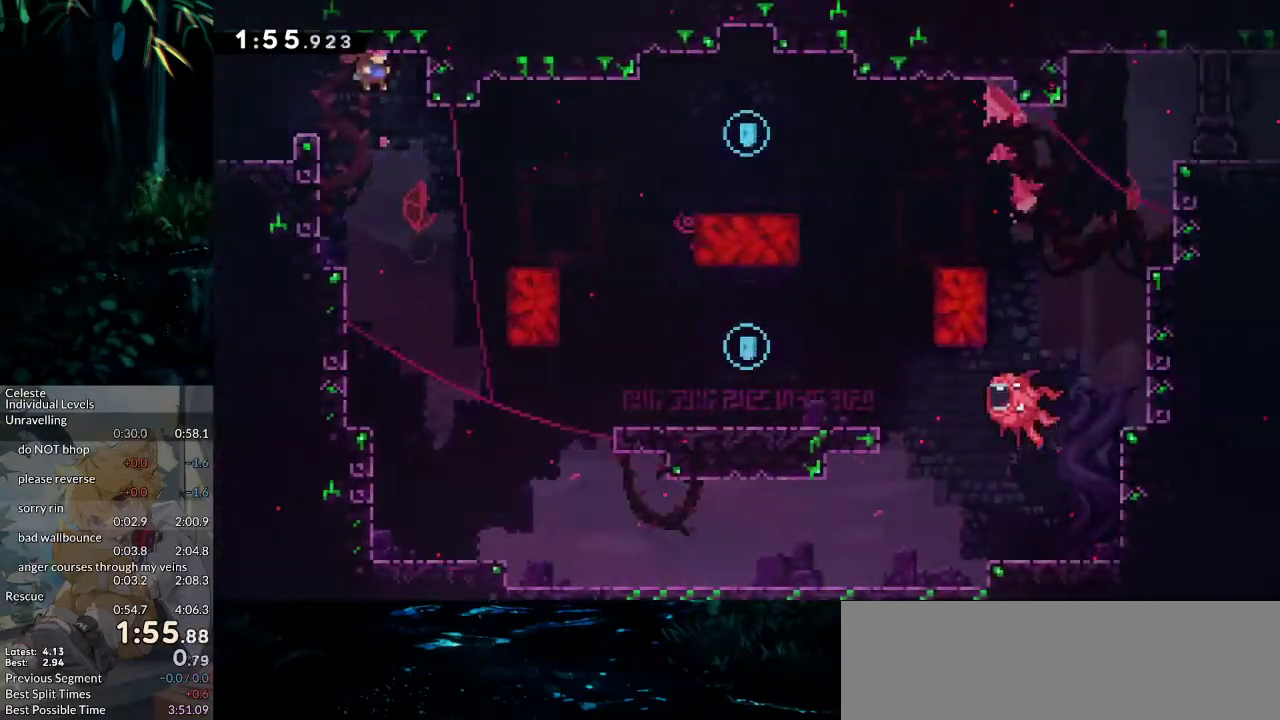
{"keys": ["down"], "events": [[33, "dash", "down"], [33, "jump", "up"], [33, "right", "up"], [217, "dash", "up"], [267, "left", "down"], [500, "left", "up"]]}
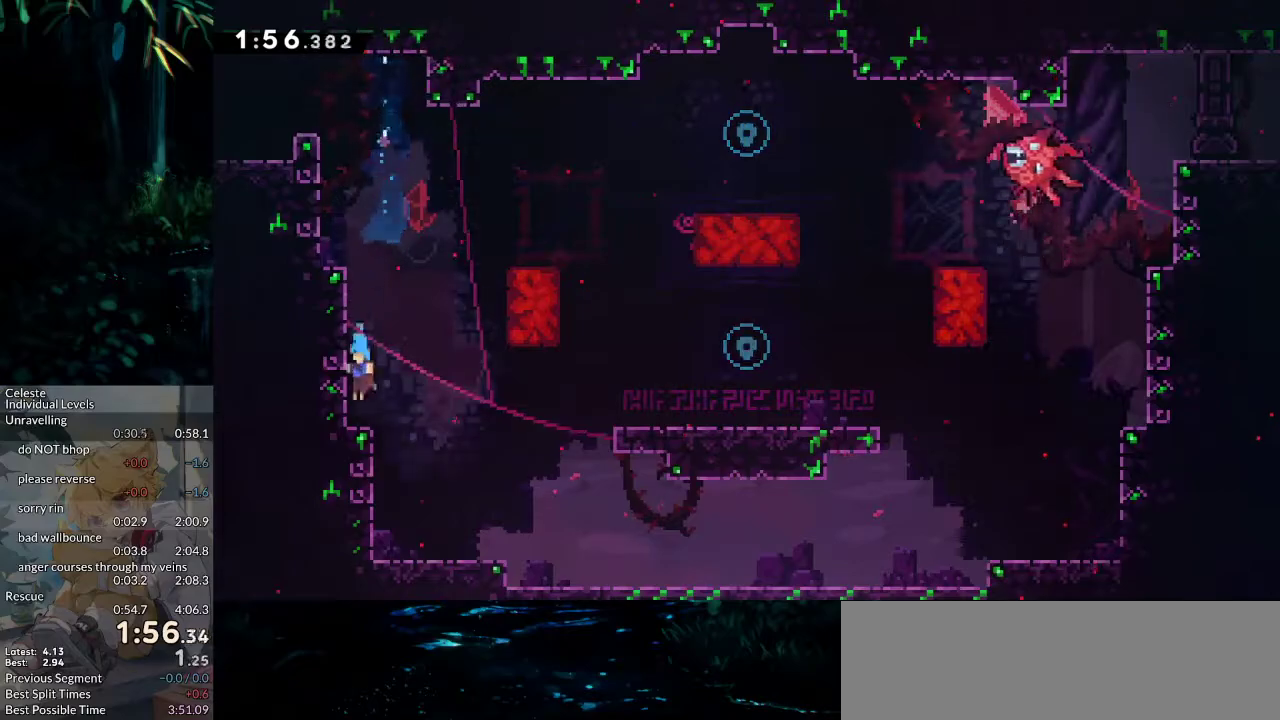
{"keys": ["down", "jump2", "right"], "events": [[50, "dash", "down"], [233, "dash", "up"], [333, "dash", "down"], [333, "right", "down"], [417, "jump2", "down"], [467, "dash", "up"]]}
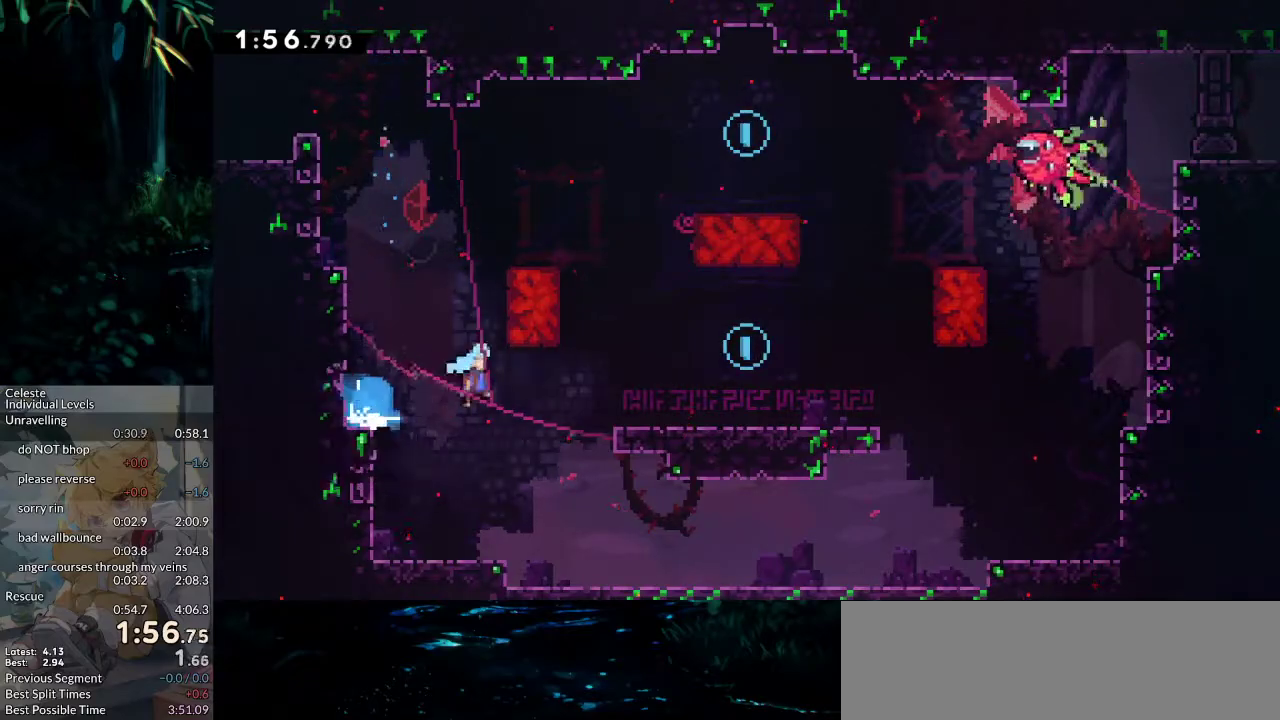
{"keys": ["dash", "grab", "jump2", "right", "up"], "events": [[17, "jump2", "up"], [117, "down", "up"], [200, "jump2", "down"], [350, "dash", "down"], [350, "grab", "down"], [350, "up", "down"]]}
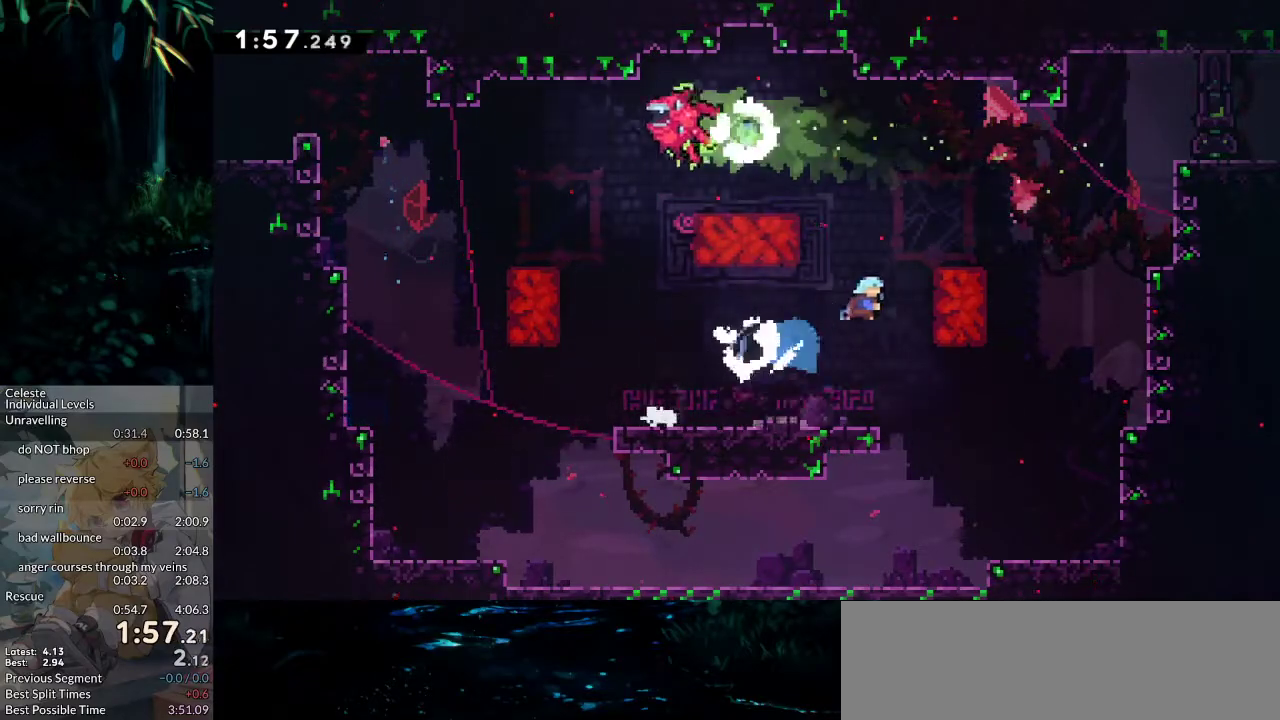
{"keys": ["down", "grab", "jump2", "right"], "events": [[33, "jump", "down"], [267, "dash", "up"], [267, "jump2", "up"], [317, "up", "up"], [417, "jump", "up"], [417, "jump2", "down"], [450, "down", "down"]]}
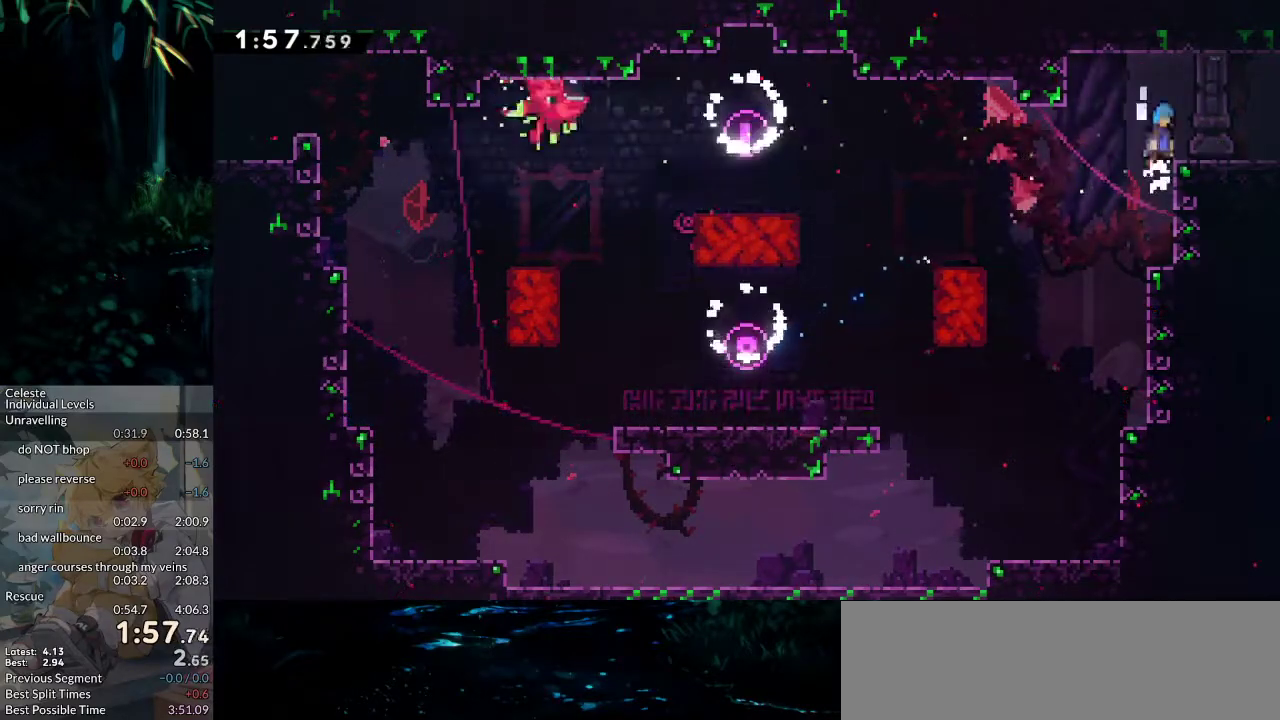
{"keys": ["down", "right"], "events": [[50, "grab", "up"], [50, "jump2", "up"], [233, "dash", "down"], [283, "jump2", "down"], [383, "dash", "up"], [467, "jump2", "up"]]}
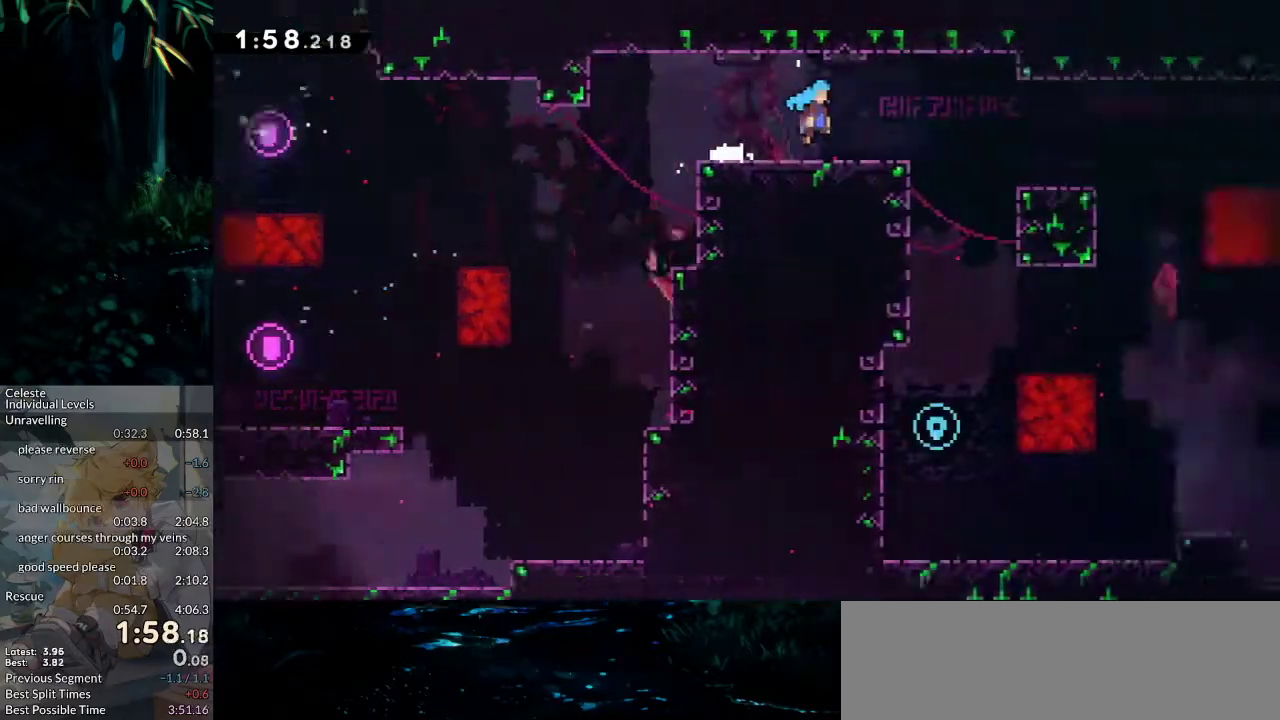
{"keys": ["down", "left"], "events": [[17, "left", "down"], [17, "right", "up"]]}
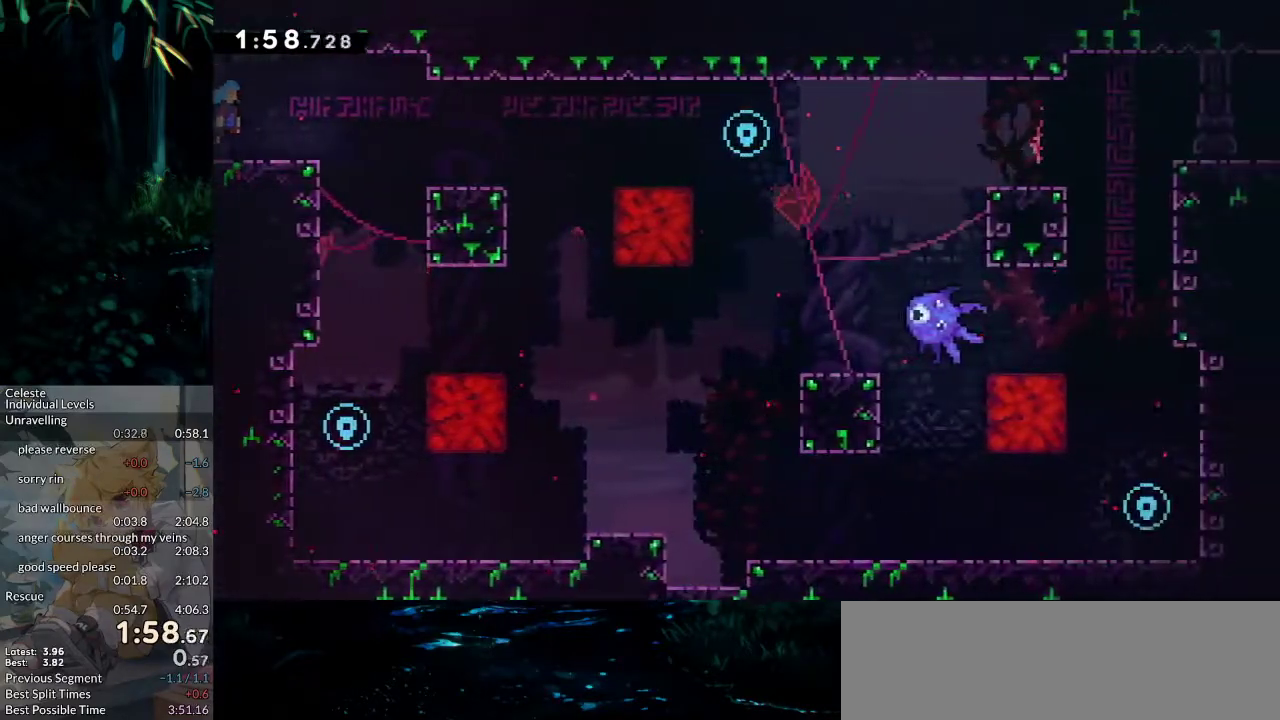
{"keys": ["down", "left"], "events": []}
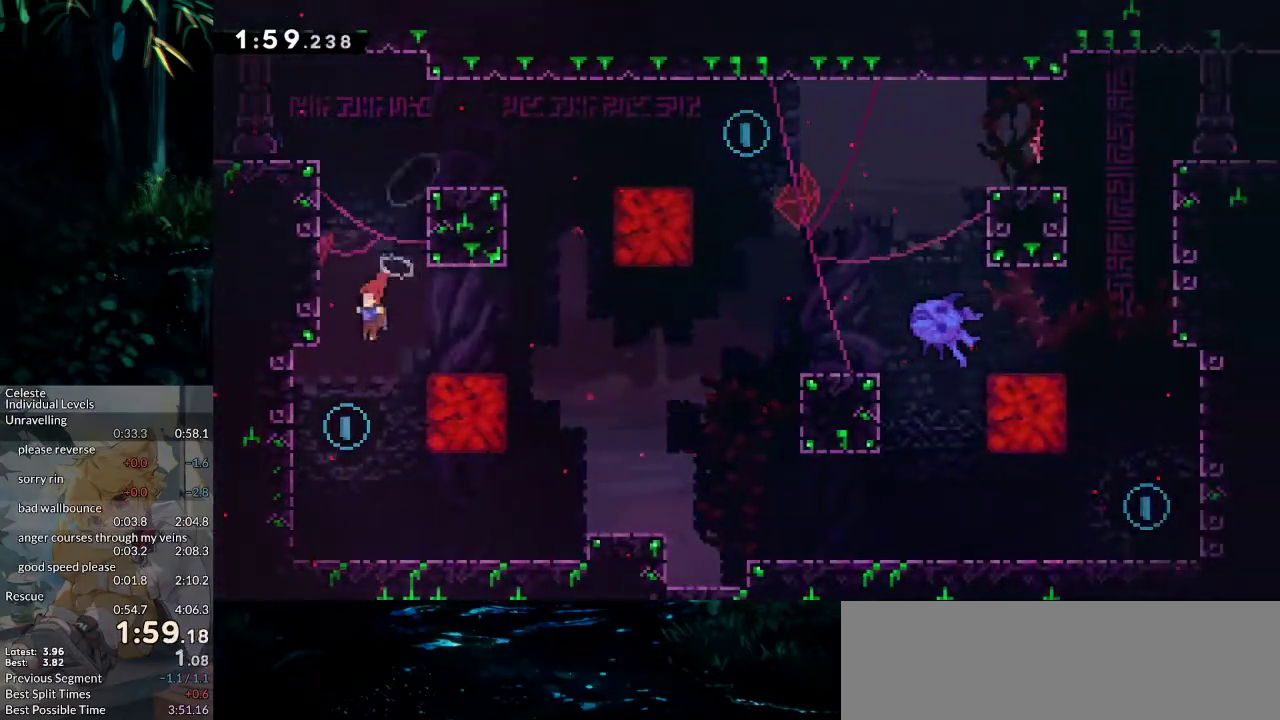
{"keys": ["down", "jump2", "right"], "events": [[50, "down", "up"], [100, "dash", "down"], [100, "left", "up"], [100, "up", "down"], [283, "right", "down"], [333, "dash", "up"], [333, "jump2", "down"], [333, "up", "up"], [383, "down", "down"]]}
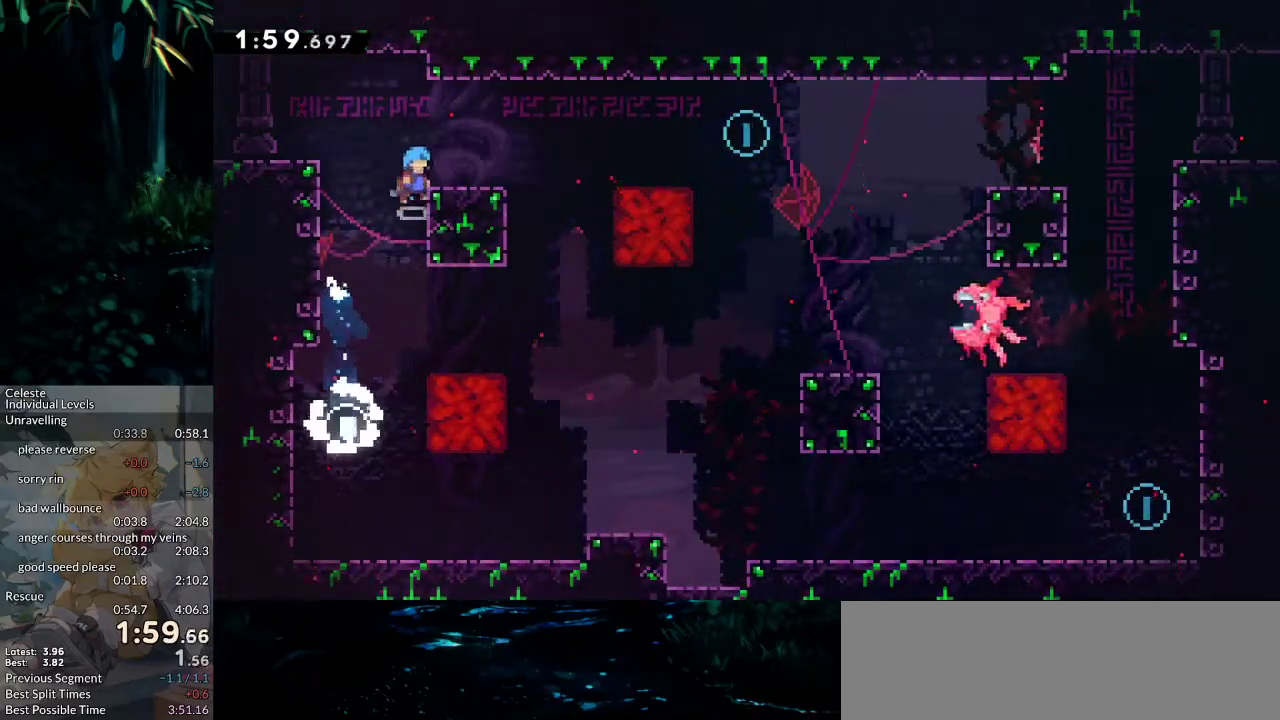
{"keys": ["down", "right"], "events": [[17, "jump2", "up"], [117, "right", "up"], [200, "right", "down"], [300, "dash", "down"], [350, "jump2", "down"], [400, "dash", "up"], [433, "jump2", "up"]]}
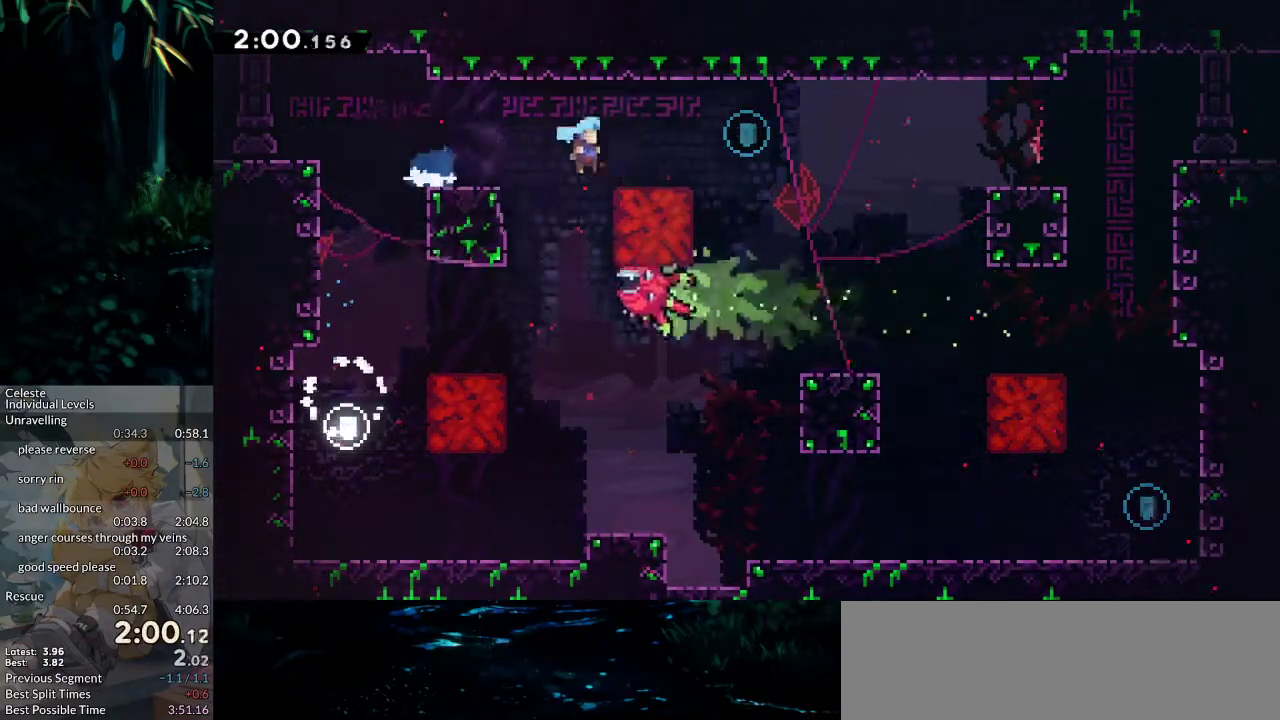
{"keys": ["down", "right"], "events": [[83, "jump2", "down"], [183, "dash", "down"], [183, "jump2", "up"], [450, "dash", "up"]]}